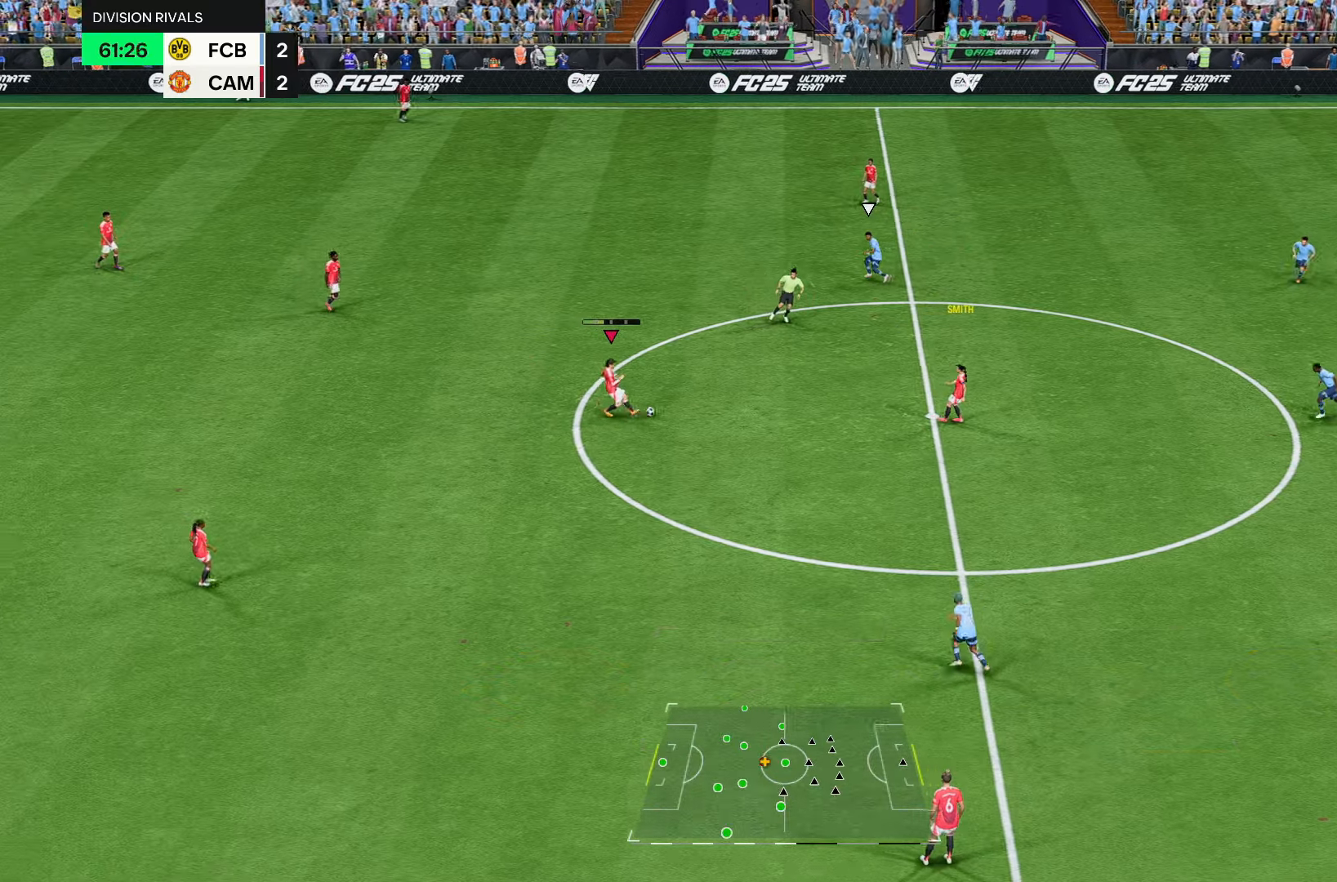
Gameplay with a controller (PlayStation layout); each line is a JSON object with the inputs held at the frame after it. "events" lists button and stick changes between this image and that frame as [ms after this image, input, new state], when the widget could be followed in between. Not read: L3 R3.
{"buttons": [], "left_stick": "center", "right_stick": "down-right", "events": [[17, "left_stick", "center"], [167, "CROSS", "down"], [267, "CROSS", "up"], [333, "L1", "down"], [333, "left_stick", "left"], [433, "right_stick", "down-right"], [467, "L1", "up"], [467, "left_stick", "center"]]}
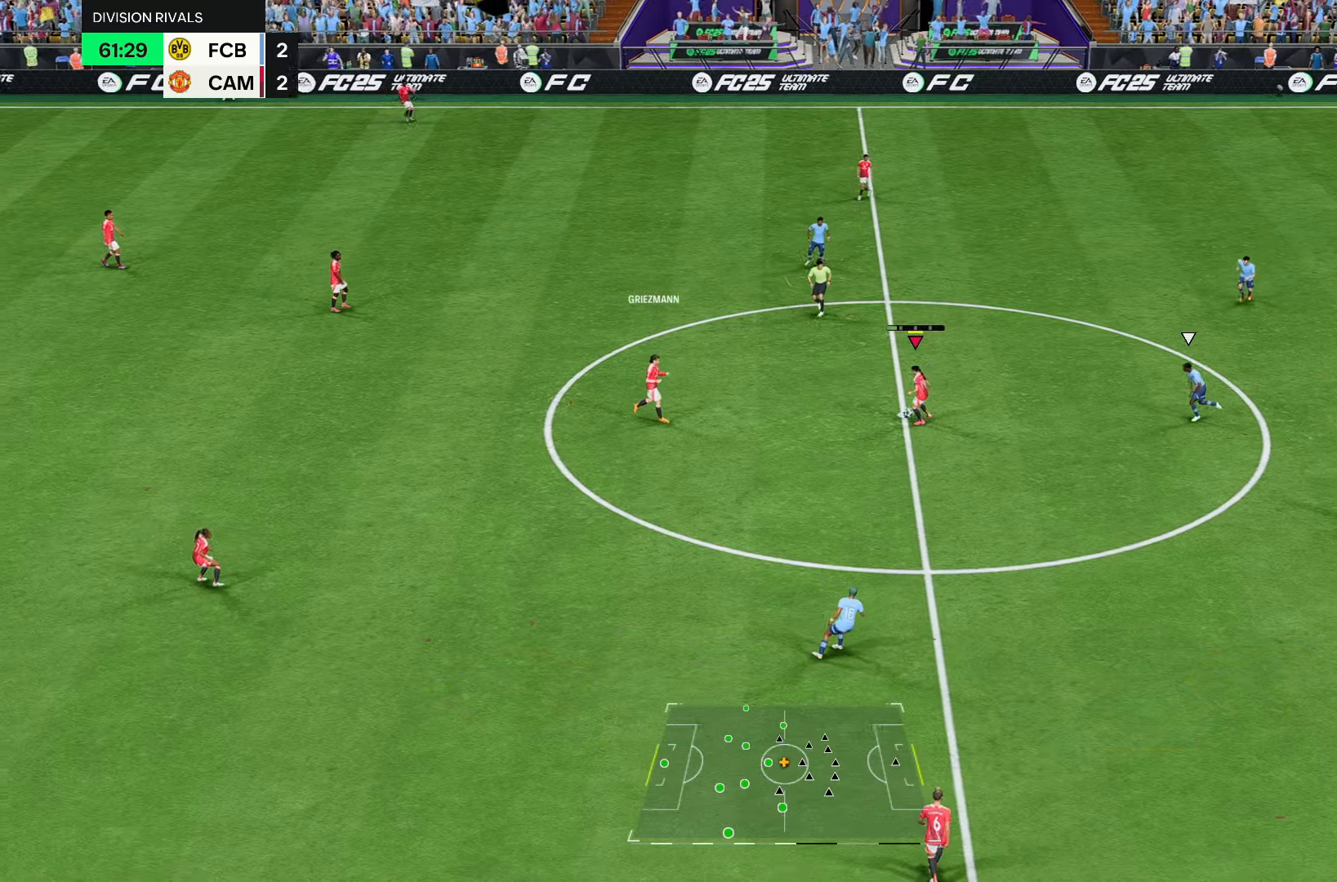
{"buttons": [], "left_stick": "down-right", "right_stick": "center", "events": [[17, "right_stick", "center"], [200, "left_stick", "down-right"]]}
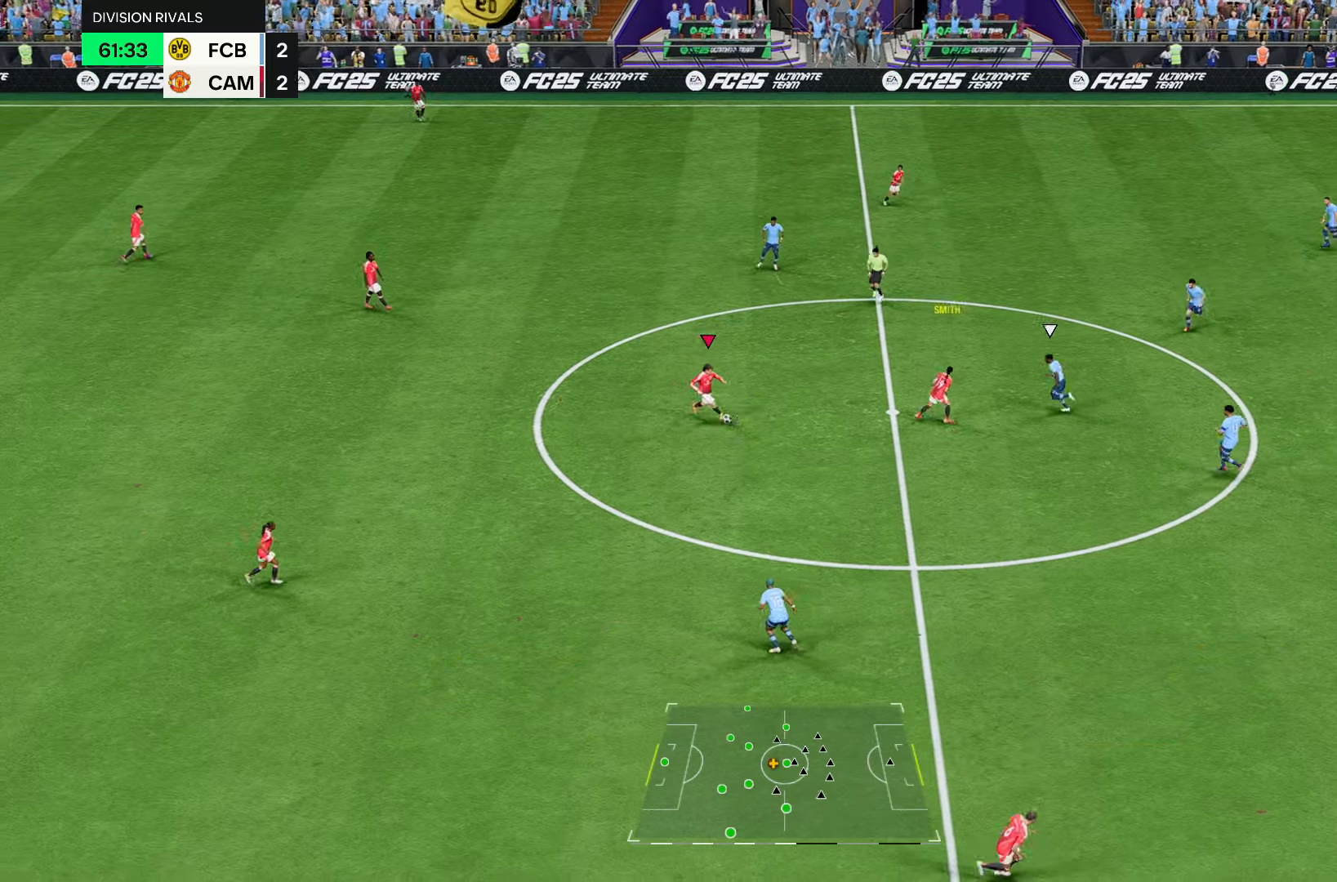
{"buttons": [], "left_stick": "down-right", "right_stick": "center", "events": [[67, "CROSS", "down"], [67, "R1", "down"], [267, "CROSS", "up"], [267, "R1", "up"]]}
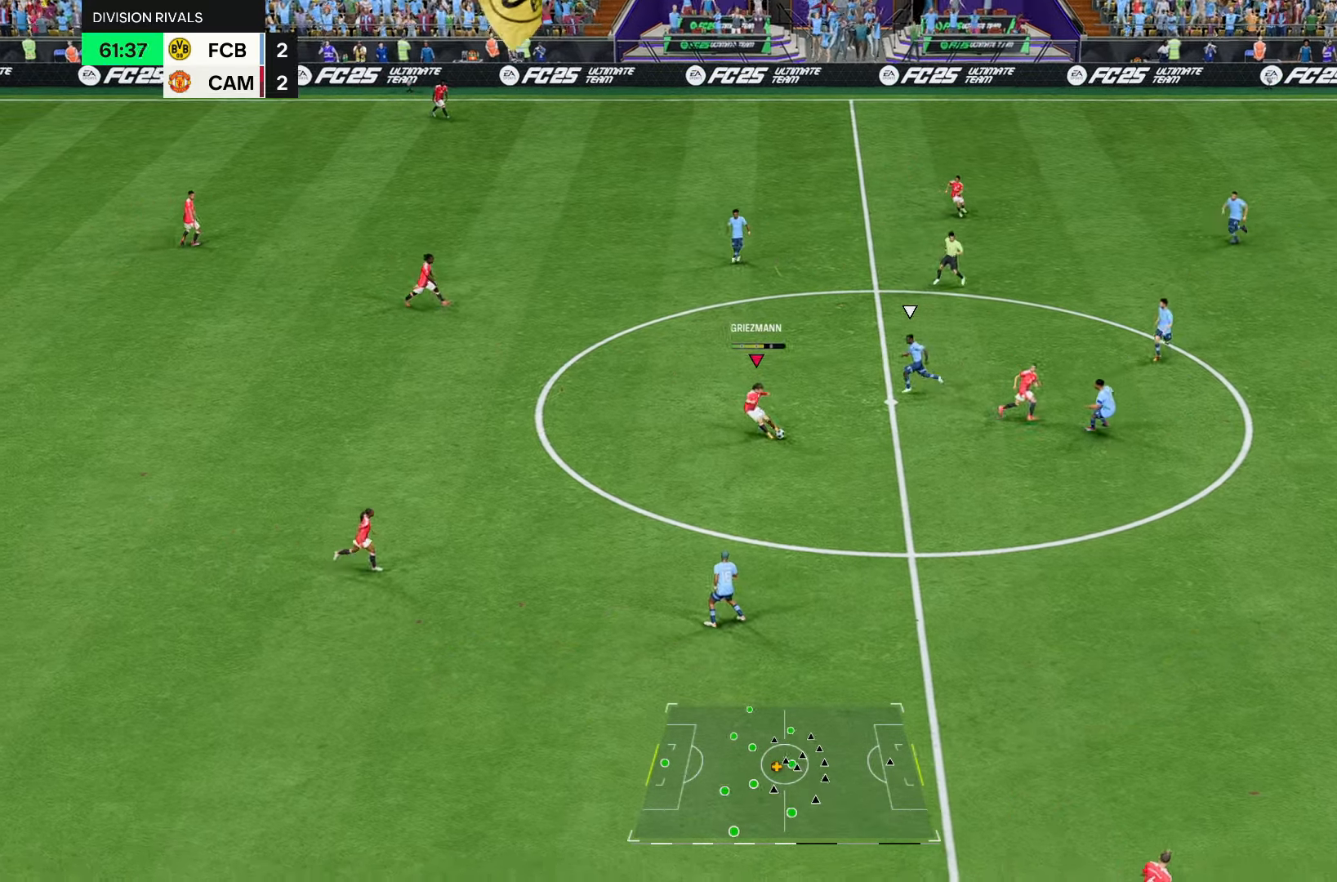
{"buttons": [], "left_stick": "down-right", "right_stick": "center", "events": []}
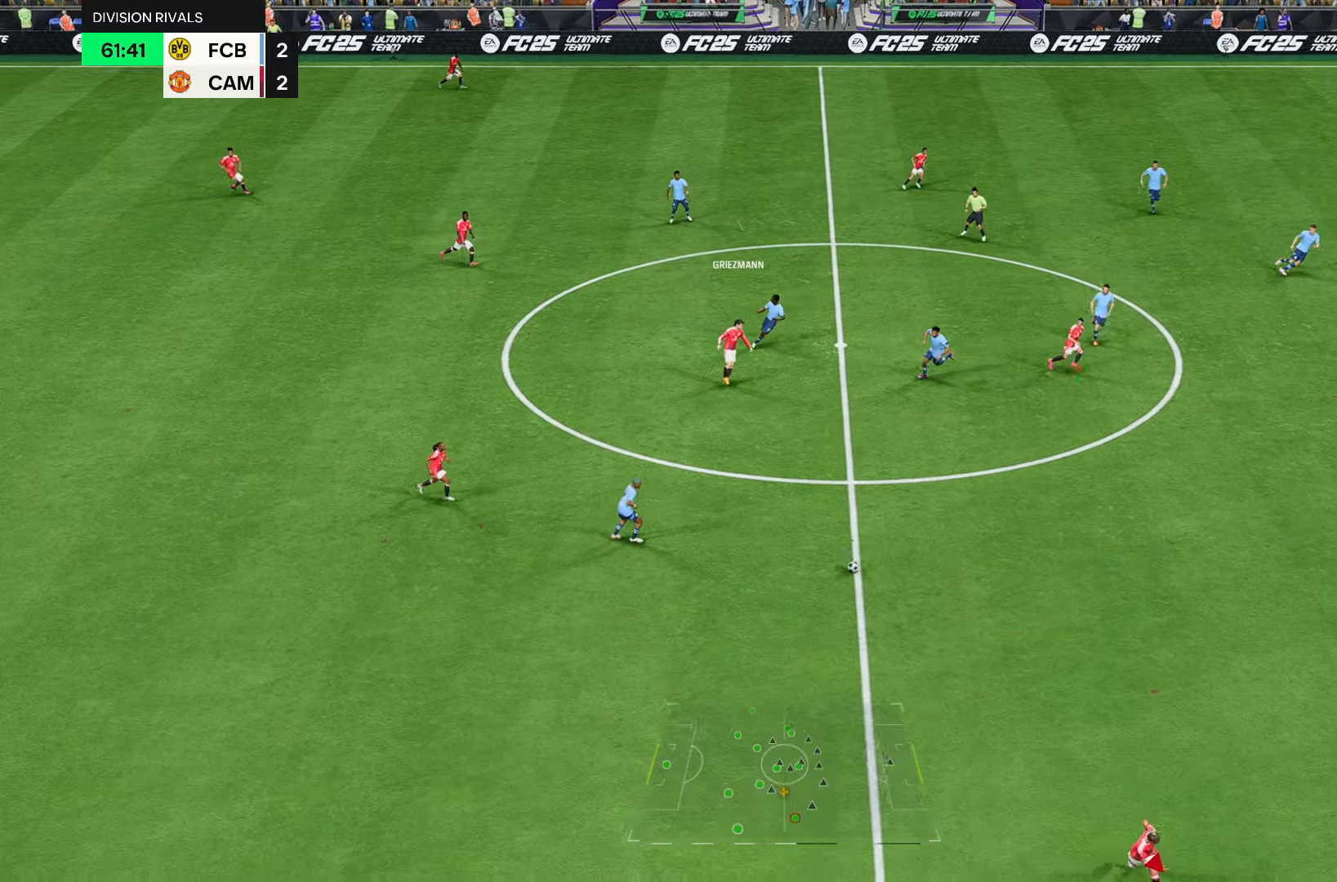
{"buttons": ["L1"], "left_stick": "right", "right_stick": "center", "events": [[283, "L2", "down"], [333, "left_stick", "up-right"], [433, "L2", "up"], [450, "left_stick", "right"], [483, "L1", "down"]]}
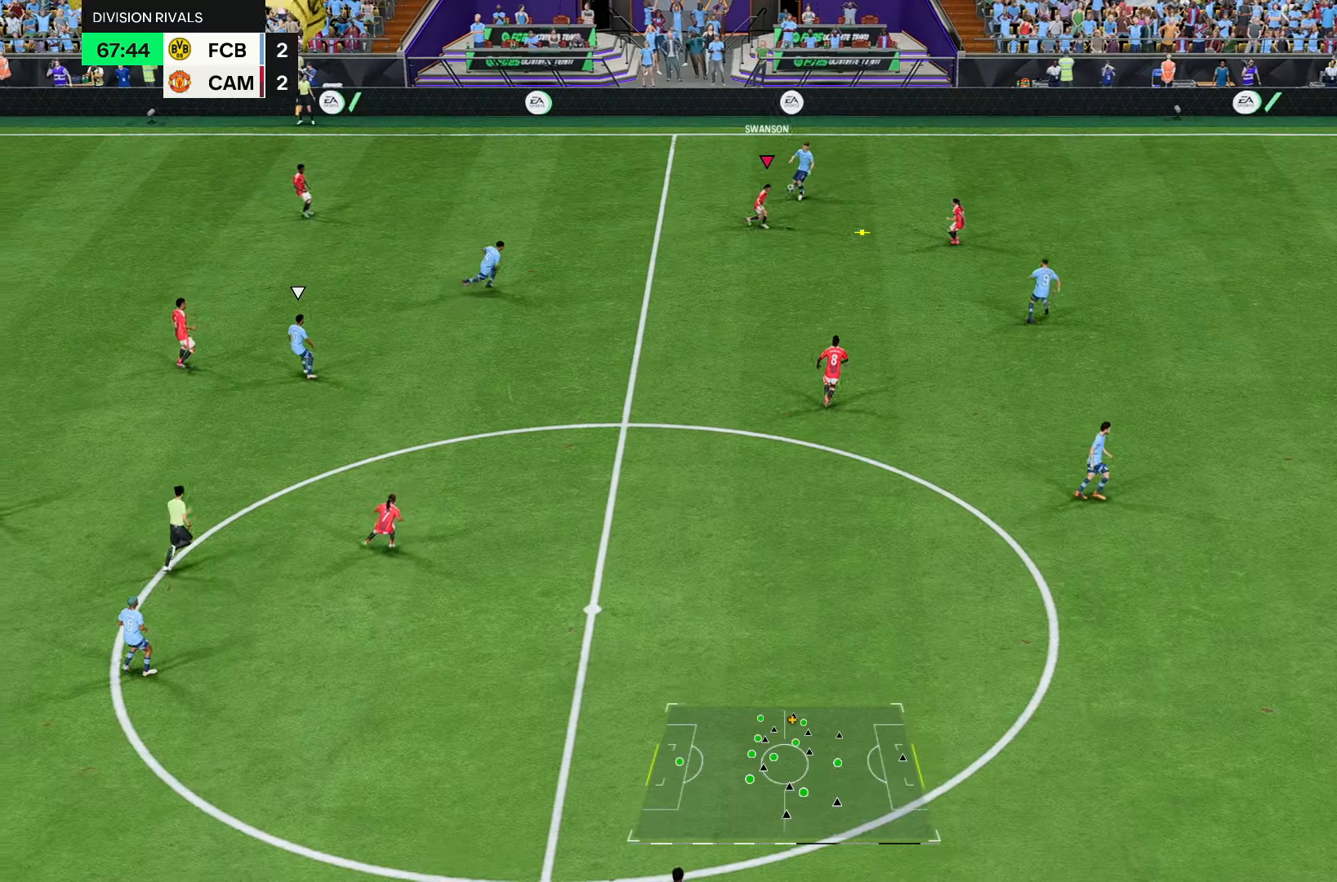
{"buttons": [], "left_stick": "down-right", "right_stick": "center", "events": [[117, "L1", "up"], [483, "left_stick", "down-right"]]}
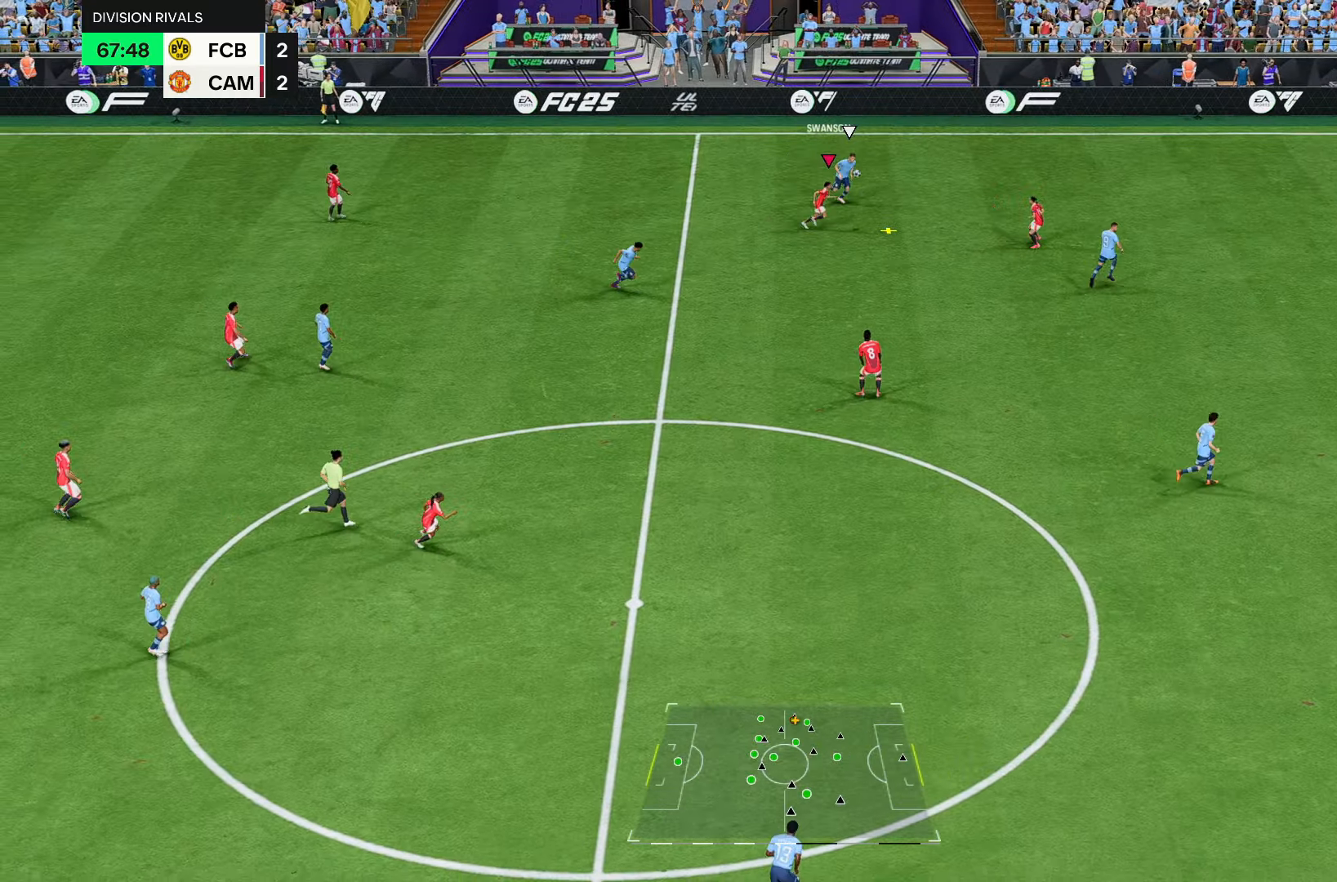
{"buttons": [], "left_stick": "down-right", "right_stick": "center"}
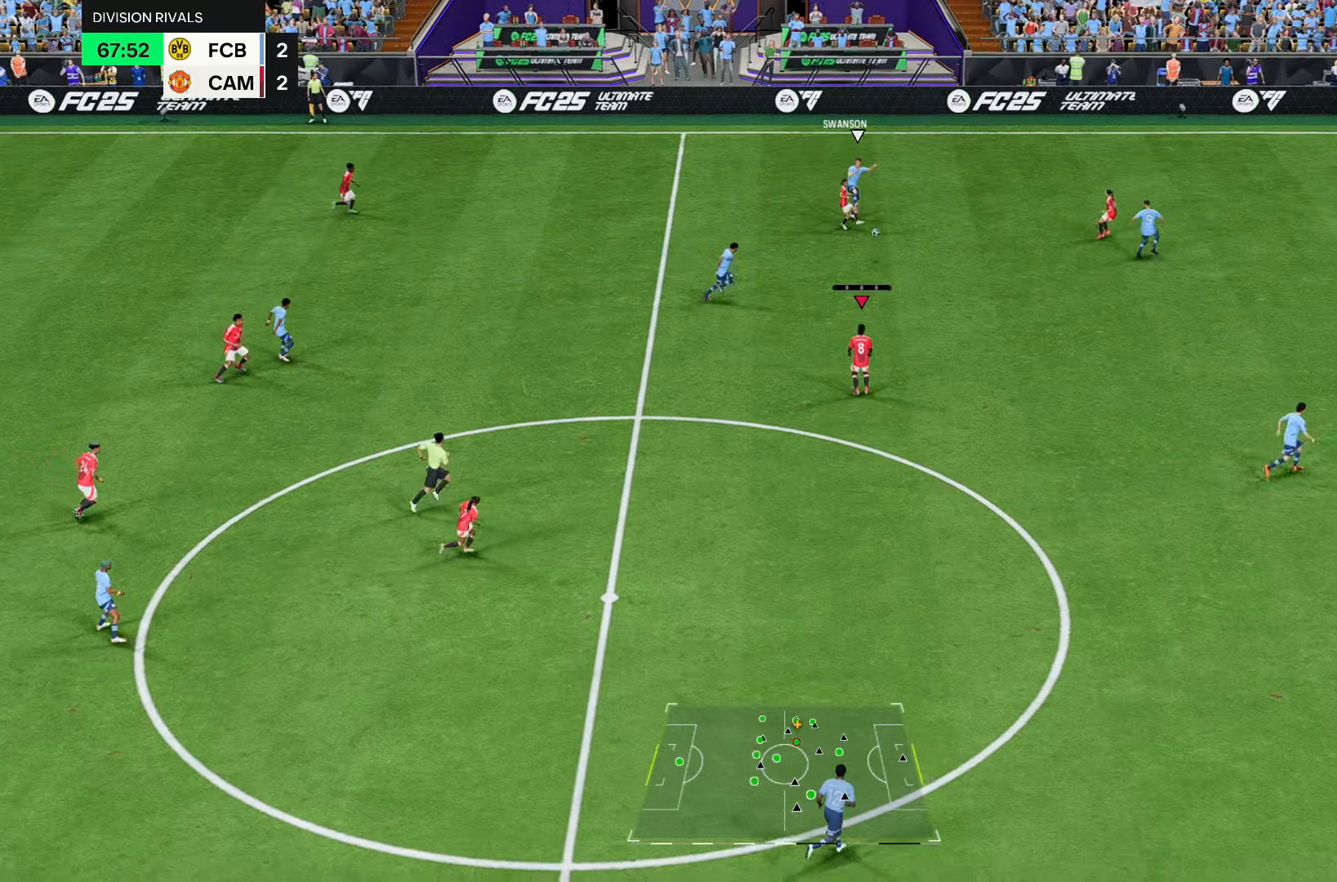
{"buttons": [], "left_stick": "down-right", "right_stick": "center", "events": []}
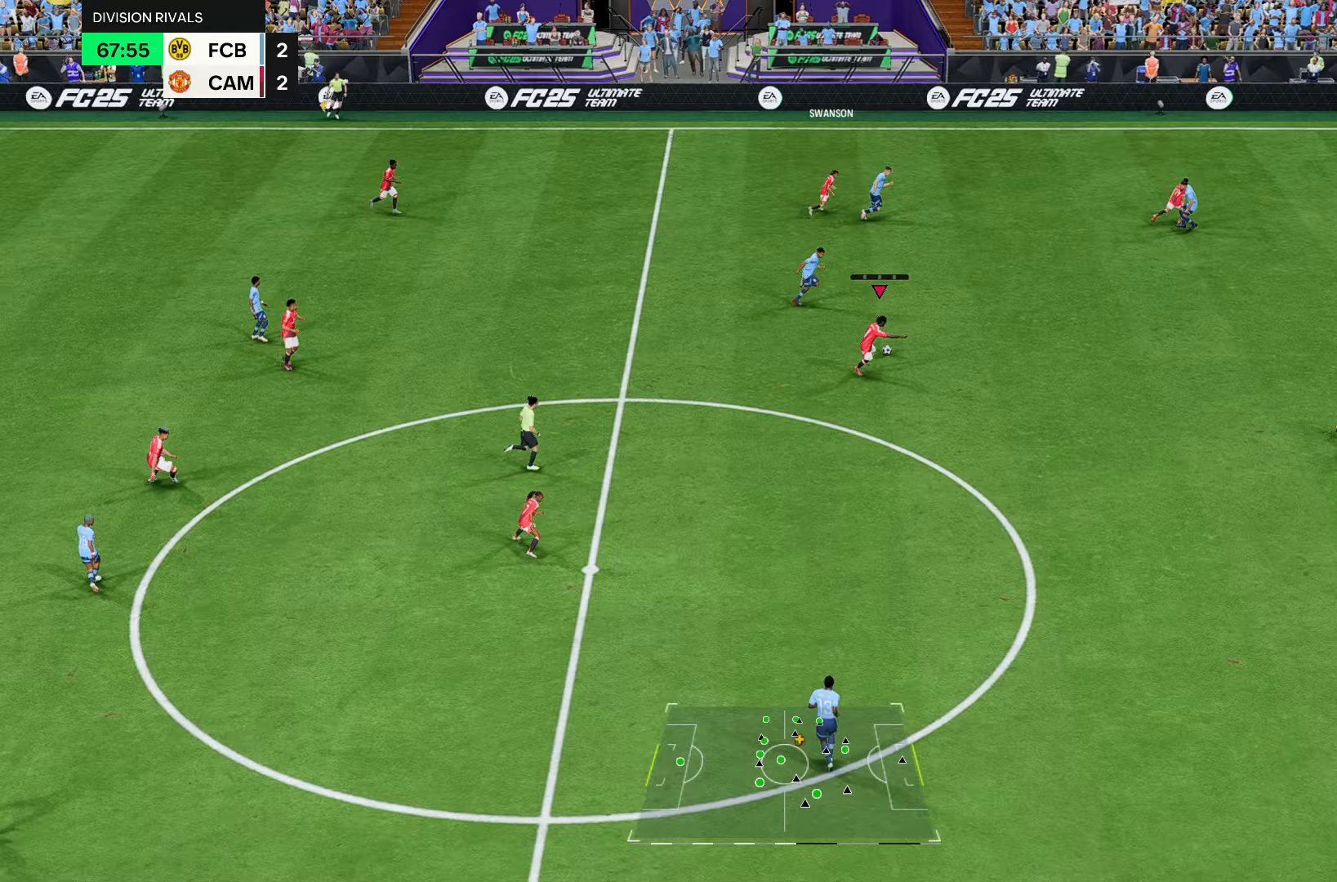
{"buttons": [], "left_stick": "down-right", "right_stick": "center", "events": []}
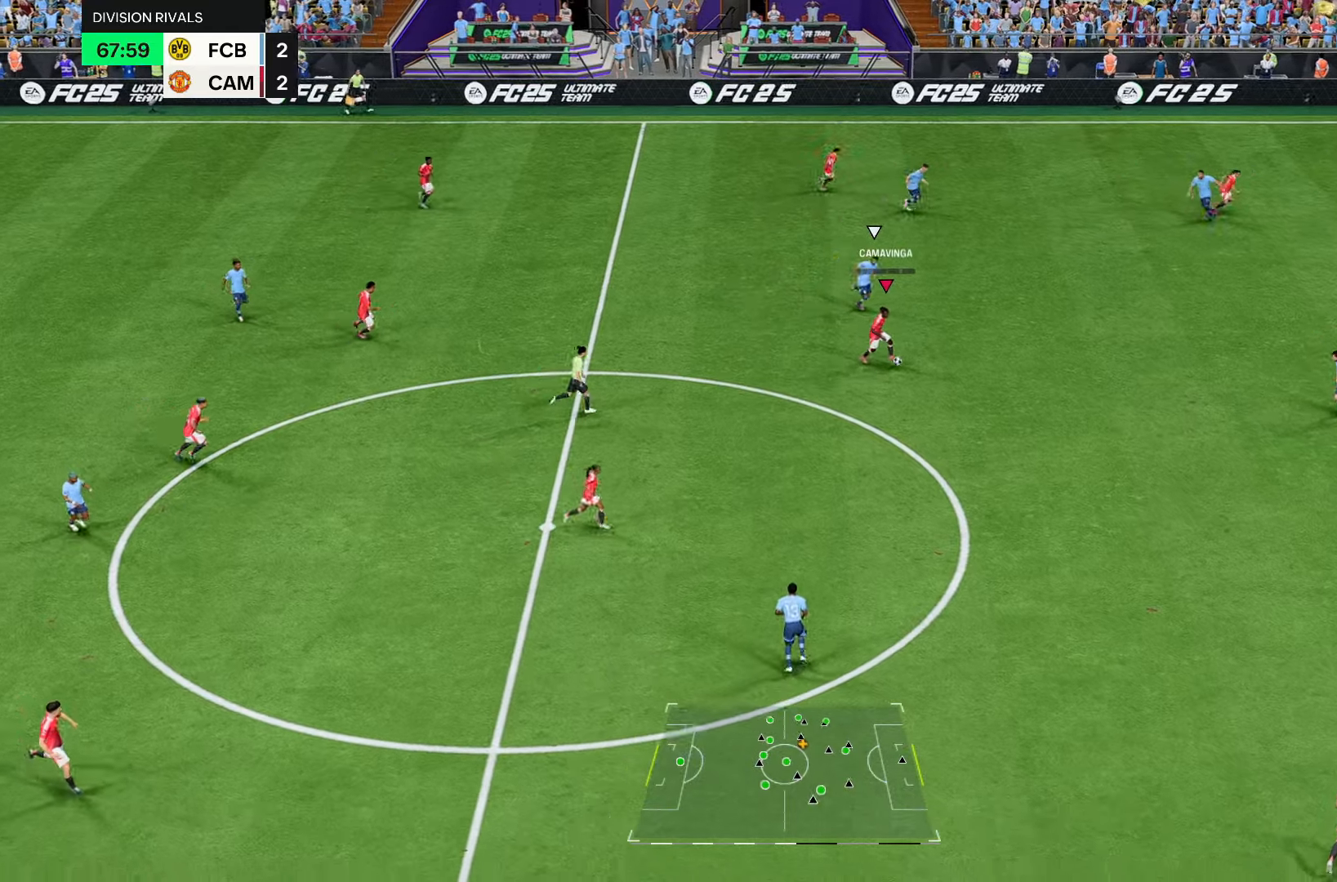
{"buttons": [], "left_stick": "down-right", "right_stick": "center"}
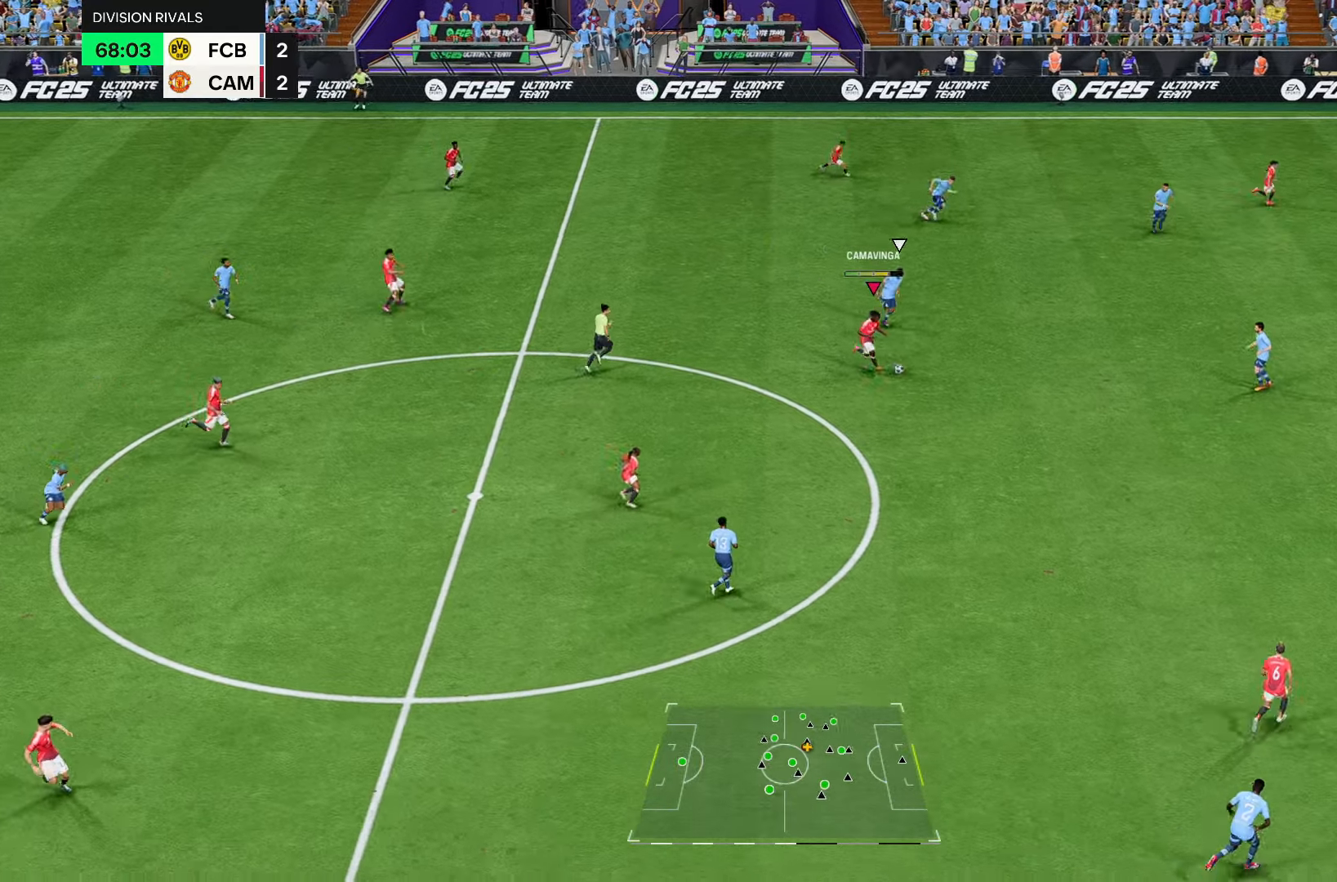
{"buttons": [], "left_stick": "down-right", "right_stick": "center", "events": []}
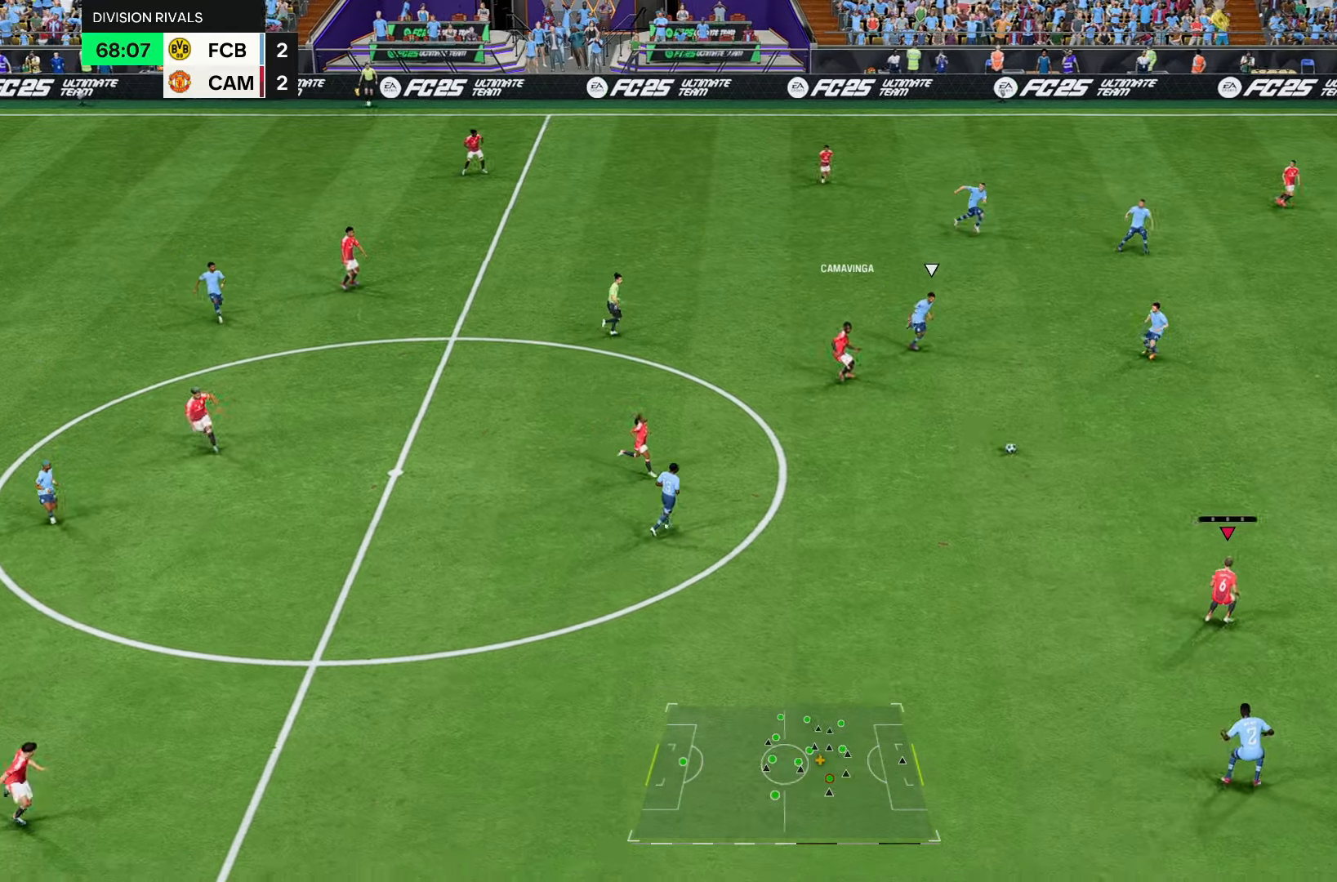
{"buttons": [], "left_stick": "up-right", "right_stick": "center", "events": [[83, "left_stick", "up-right"]]}
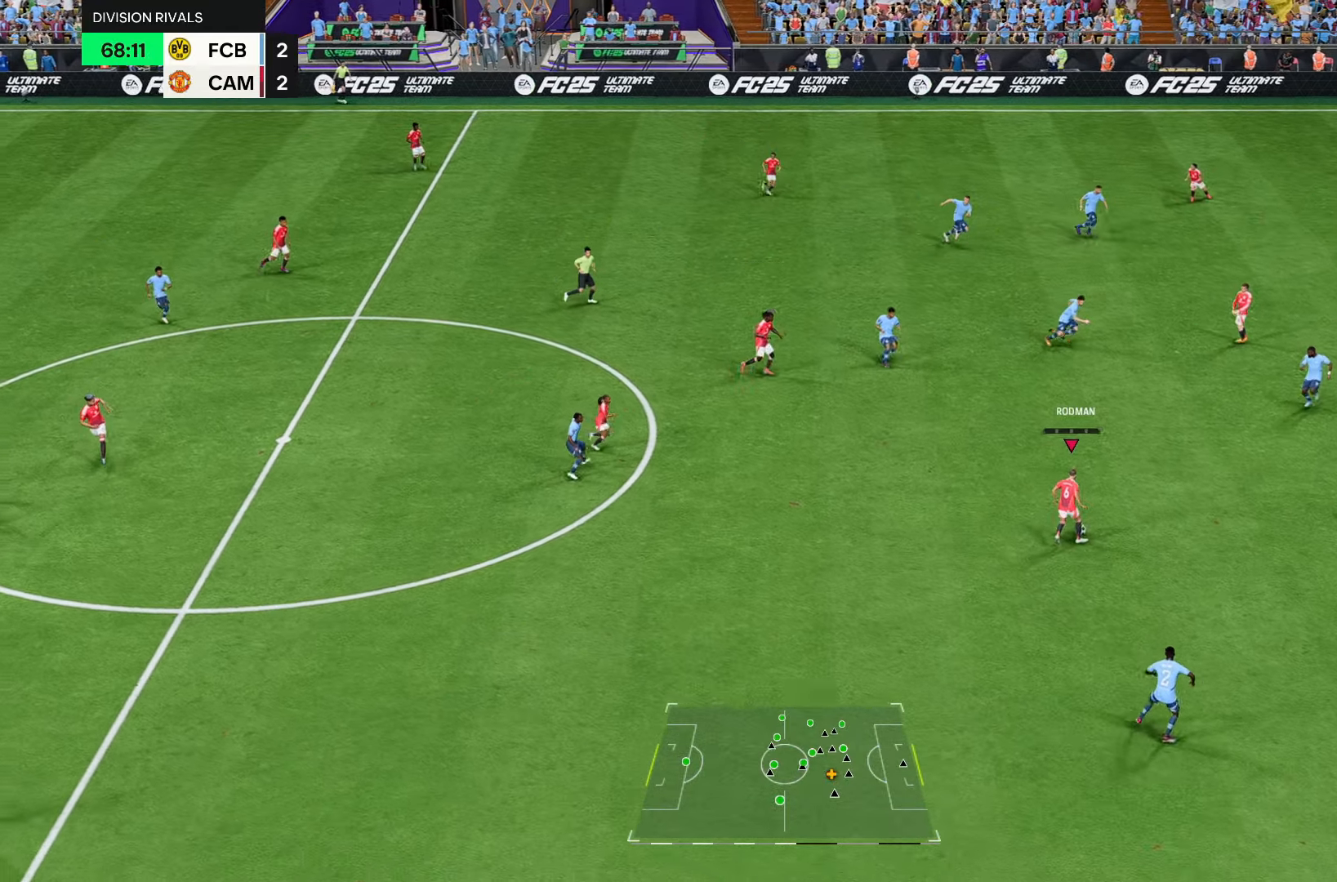
{"buttons": [], "left_stick": "center", "right_stick": "center", "events": [[250, "left_stick", "center"], [267, "CIRCLE", "down"], [333, "CIRCLE", "up"], [333, "CROSS", "down"], [433, "CROSS", "up"]]}
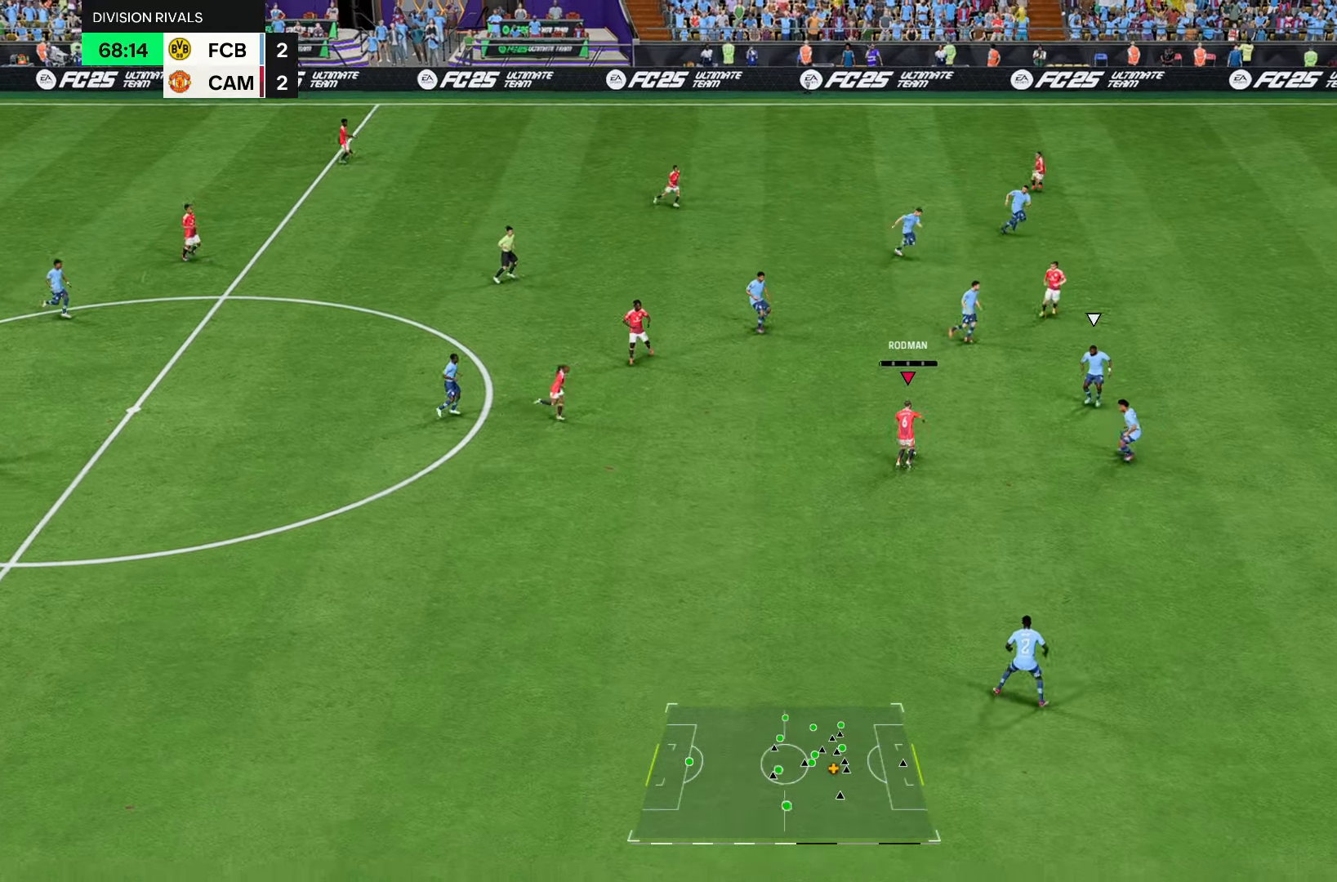
{"buttons": ["L1"], "left_stick": "left", "right_stick": "center", "events": [[400, "L1", "down"], [400, "left_stick", "left"]]}
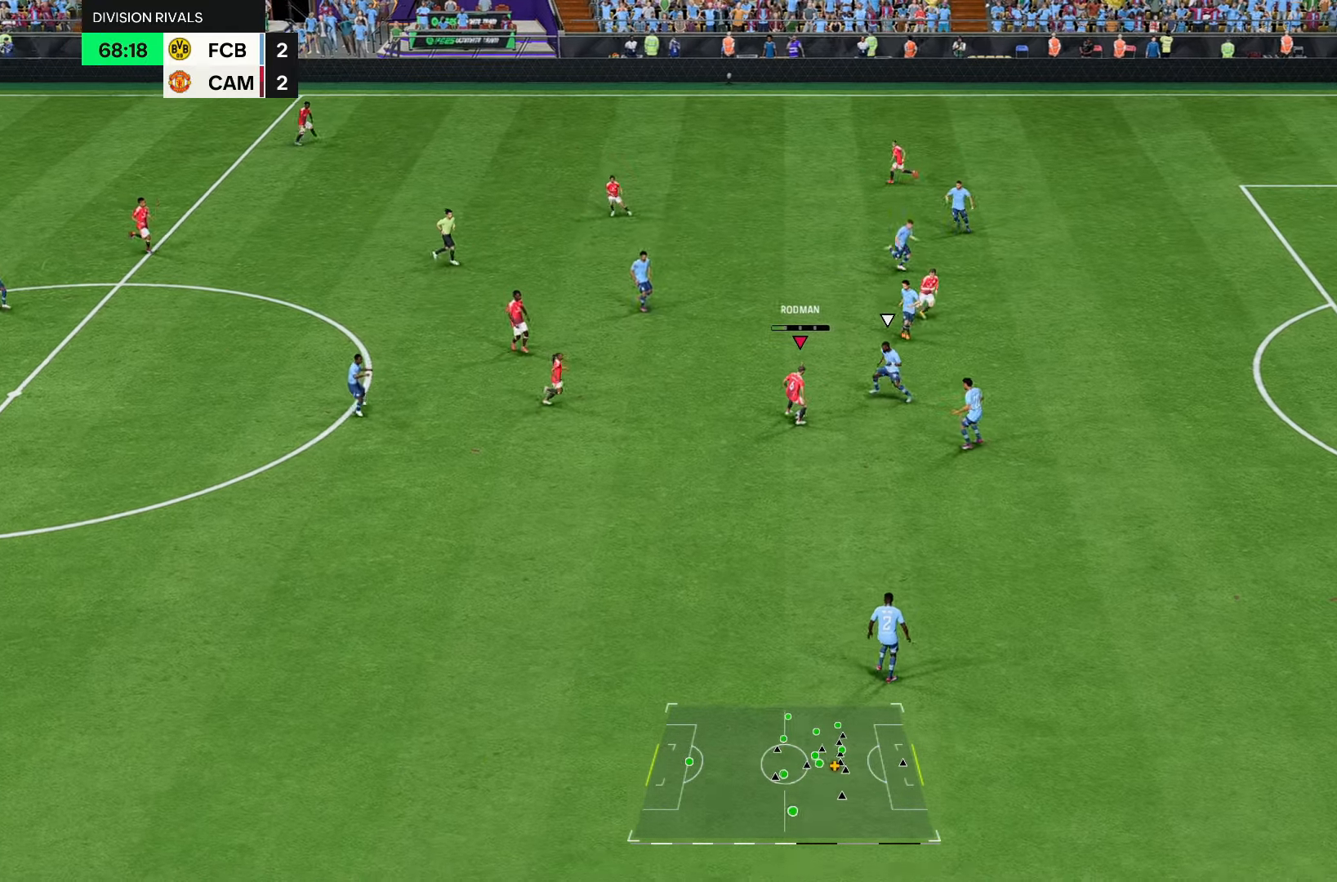
{"buttons": [], "left_stick": "down", "right_stick": "center", "events": [[67, "L1", "up"], [283, "left_stick", "center"], [467, "left_stick", "down"]]}
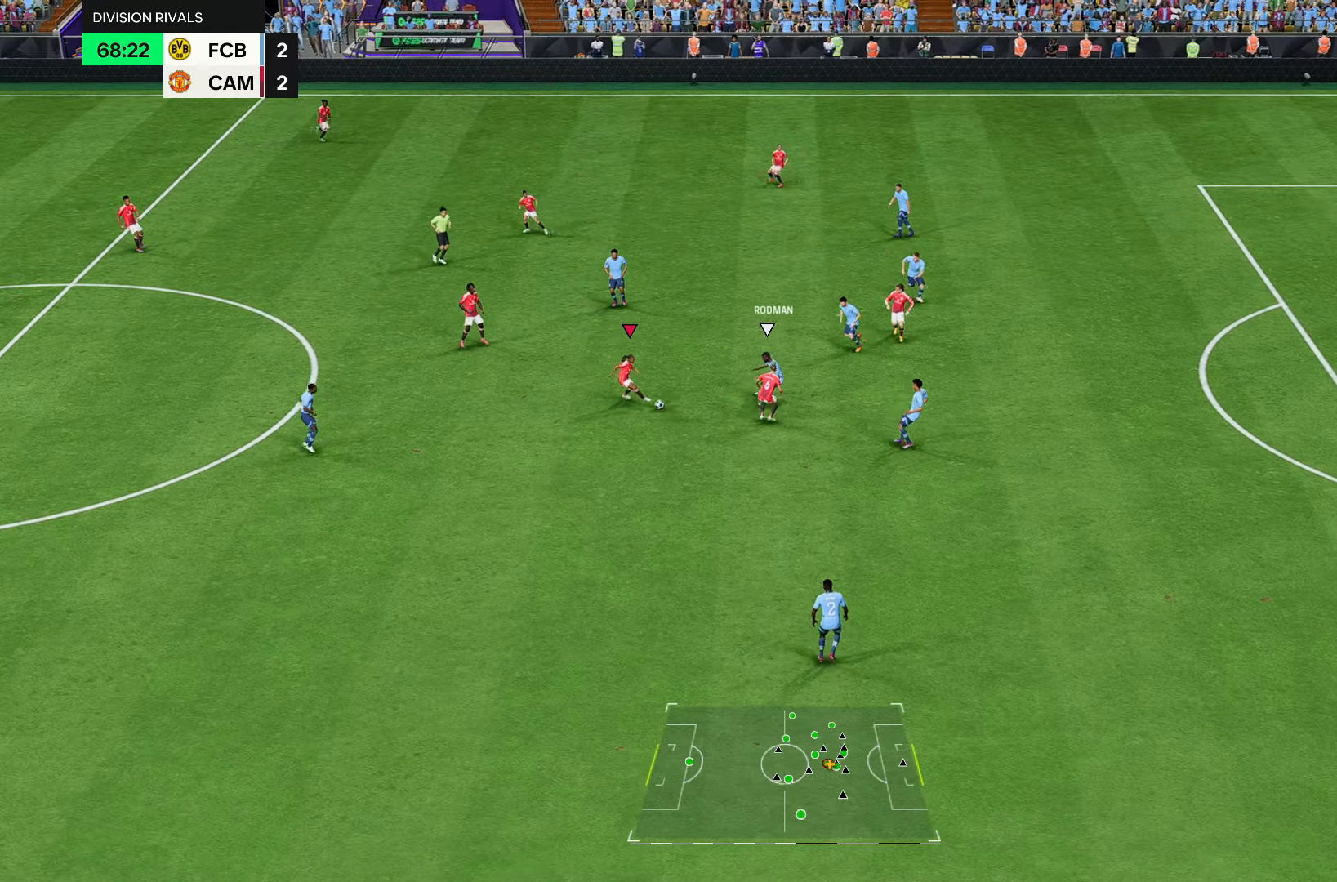
{"buttons": ["R1"], "left_stick": "down", "right_stick": "center", "events": [[133, "R1", "down"]]}
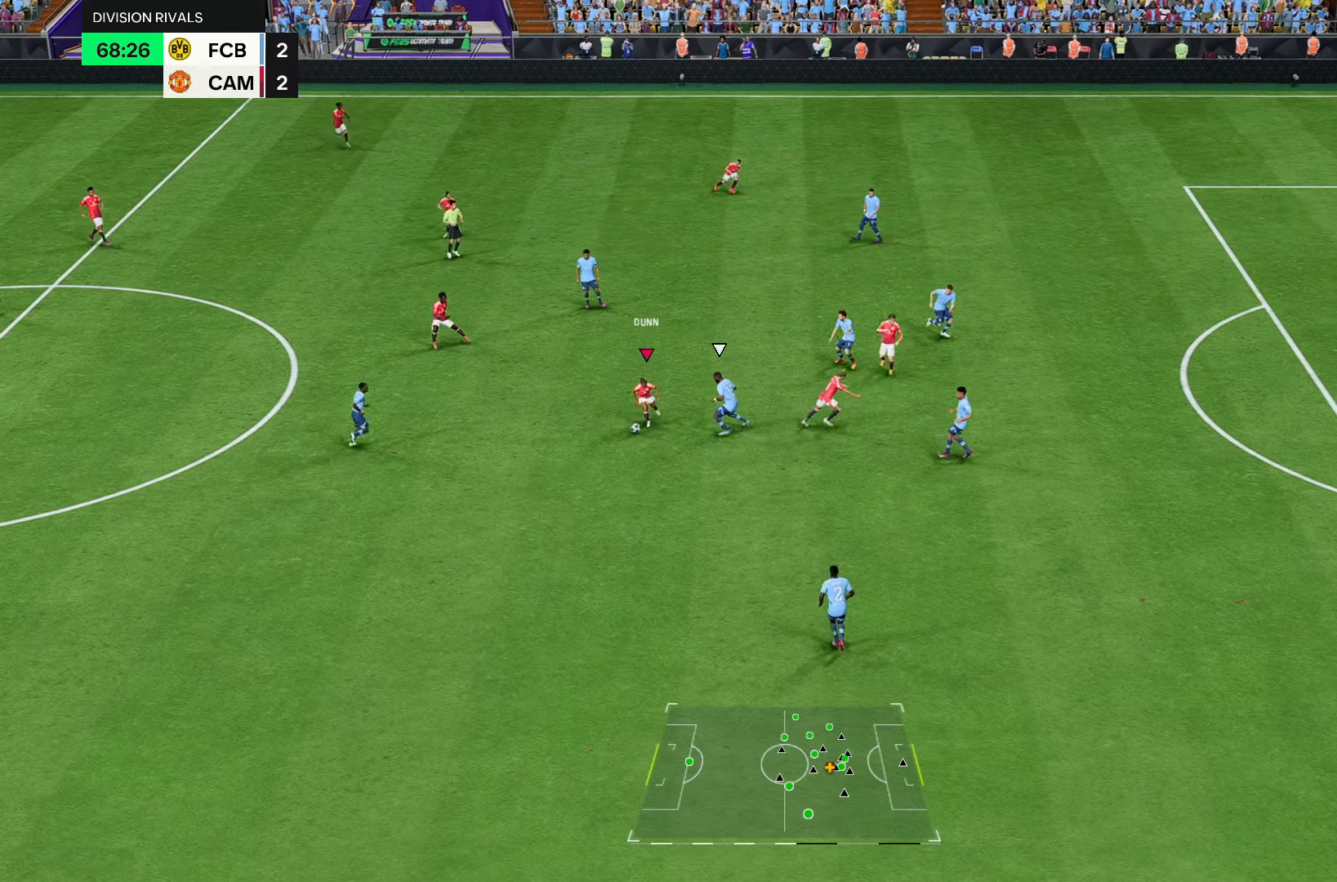
{"buttons": ["R1"], "left_stick": "down-right", "right_stick": "center", "events": [[283, "left_stick", "down-right"]]}
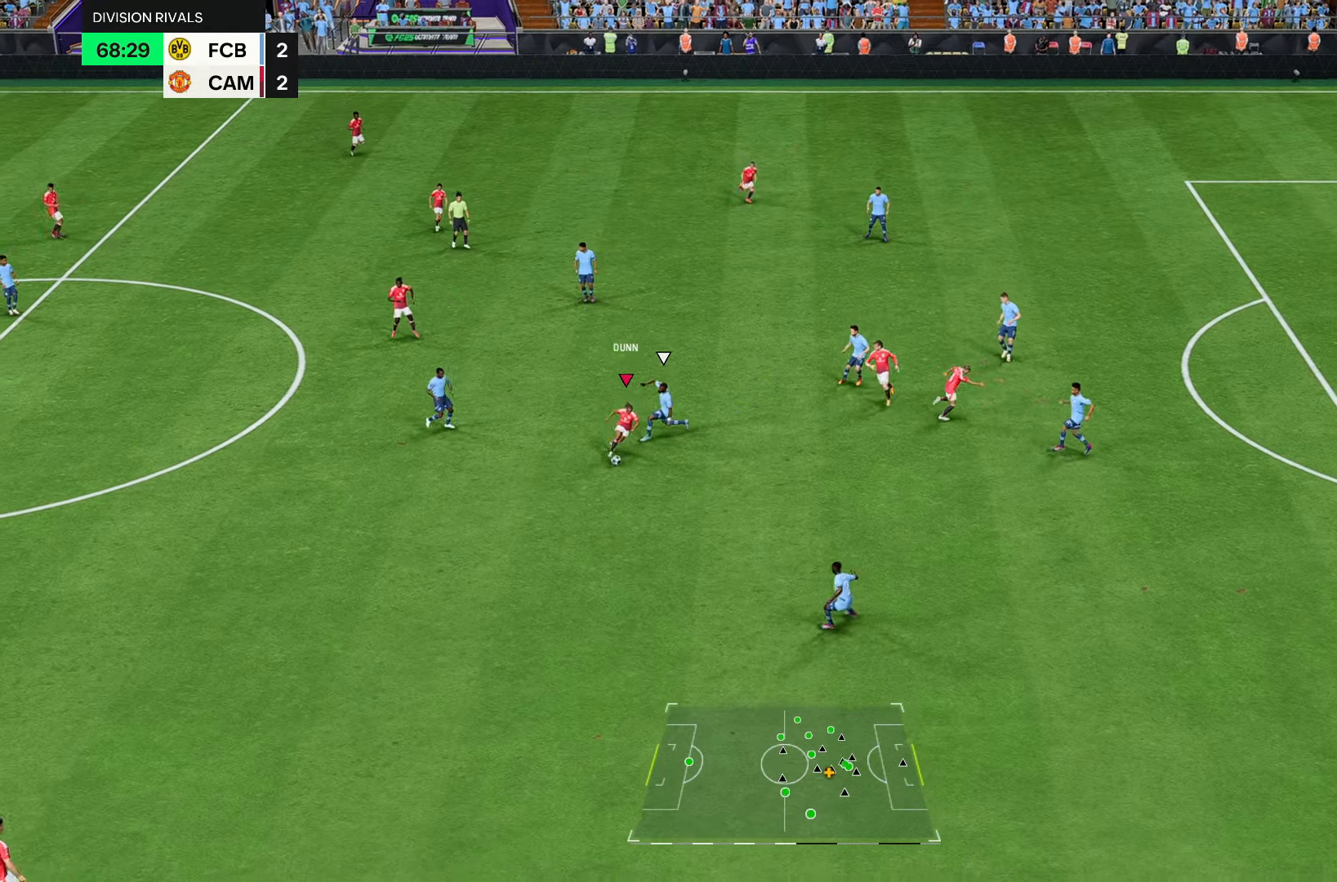
{"buttons": [], "left_stick": "right", "right_stick": "center", "events": [[283, "TRIANGLE", "down"], [317, "R1", "up"], [317, "left_stick", "right"], [500, "TRIANGLE", "up"]]}
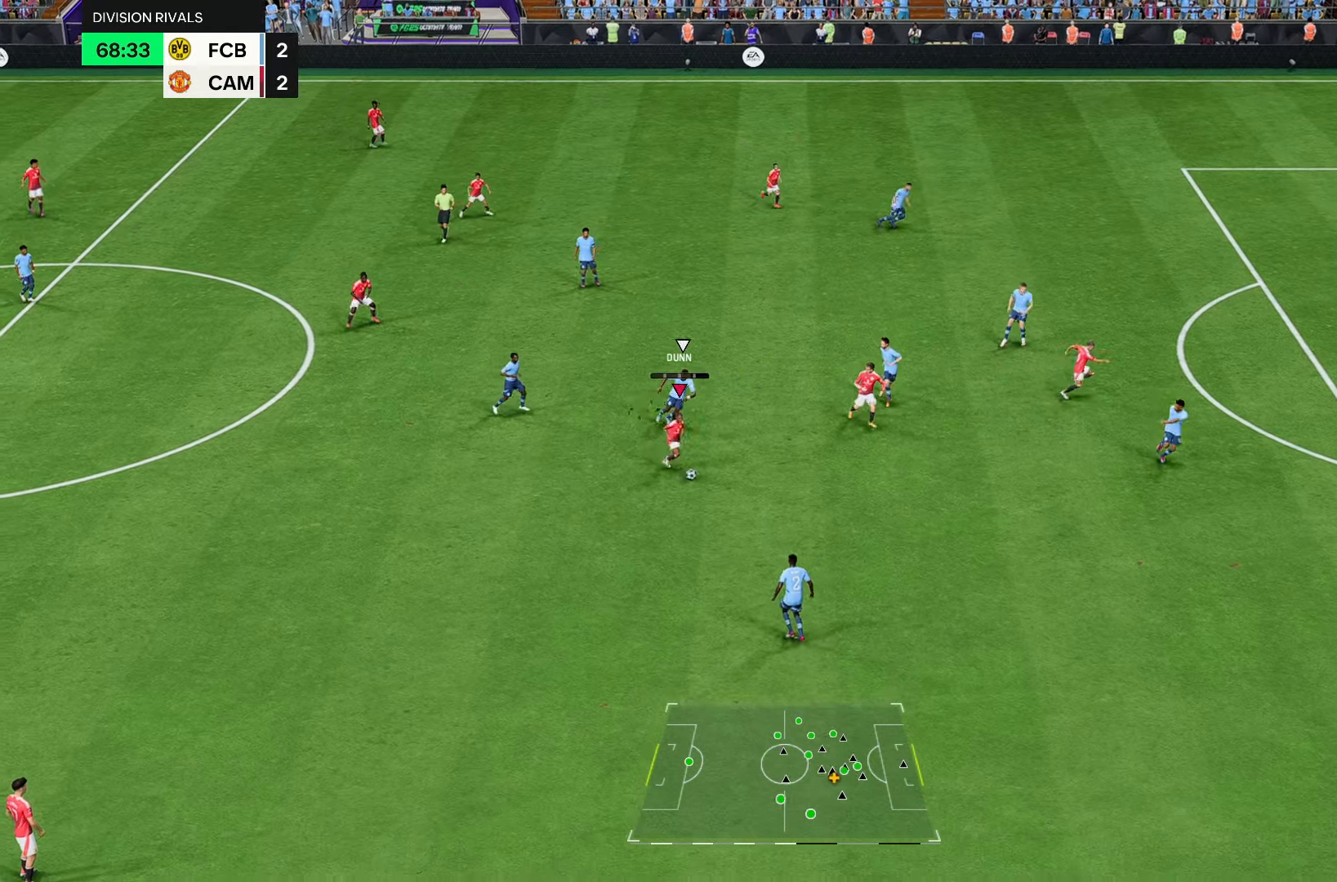
{"buttons": [], "left_stick": "right", "right_stick": "center", "events": []}
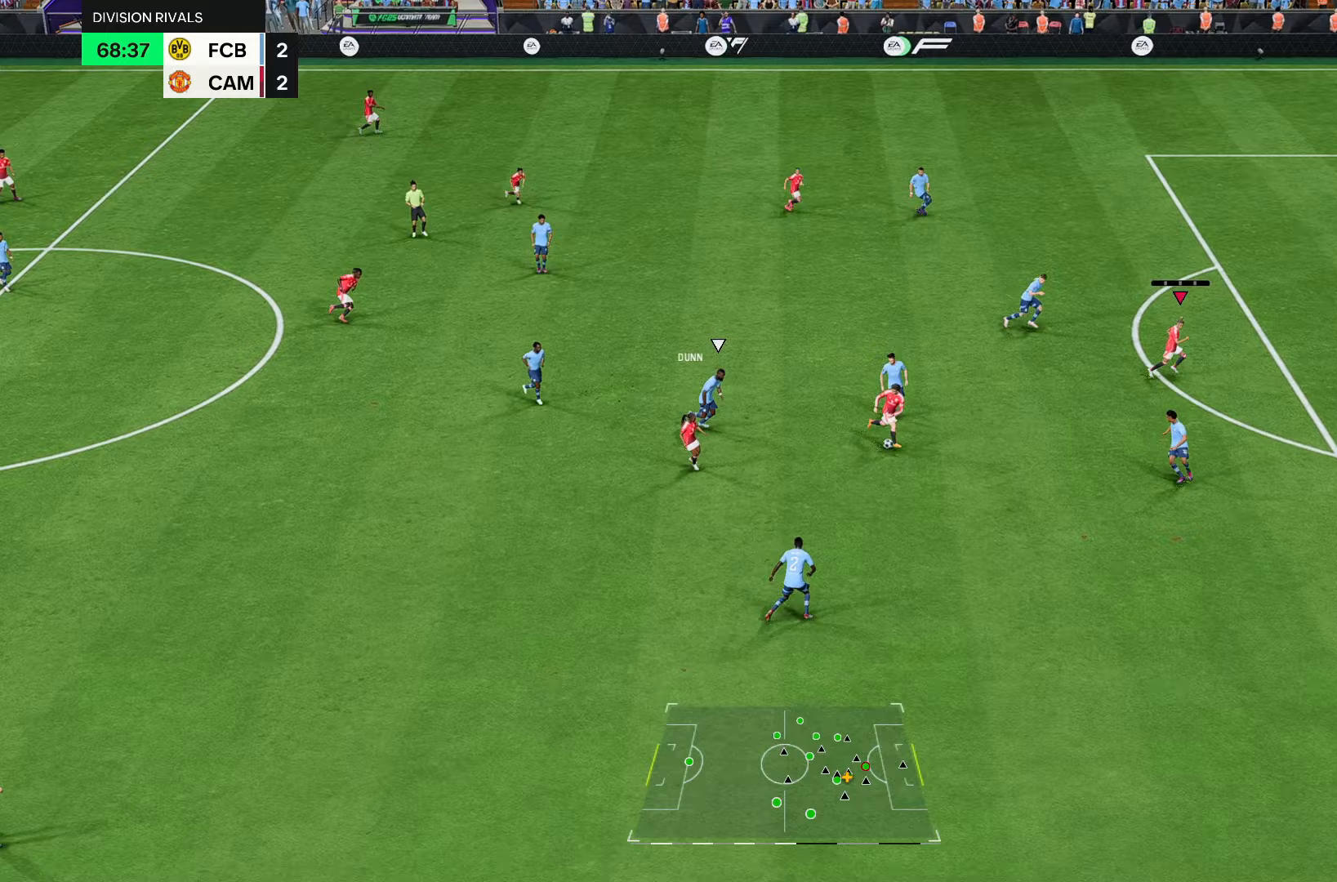
{"buttons": [], "left_stick": "down-right", "right_stick": "center", "events": [[450, "left_stick", "down-right"]]}
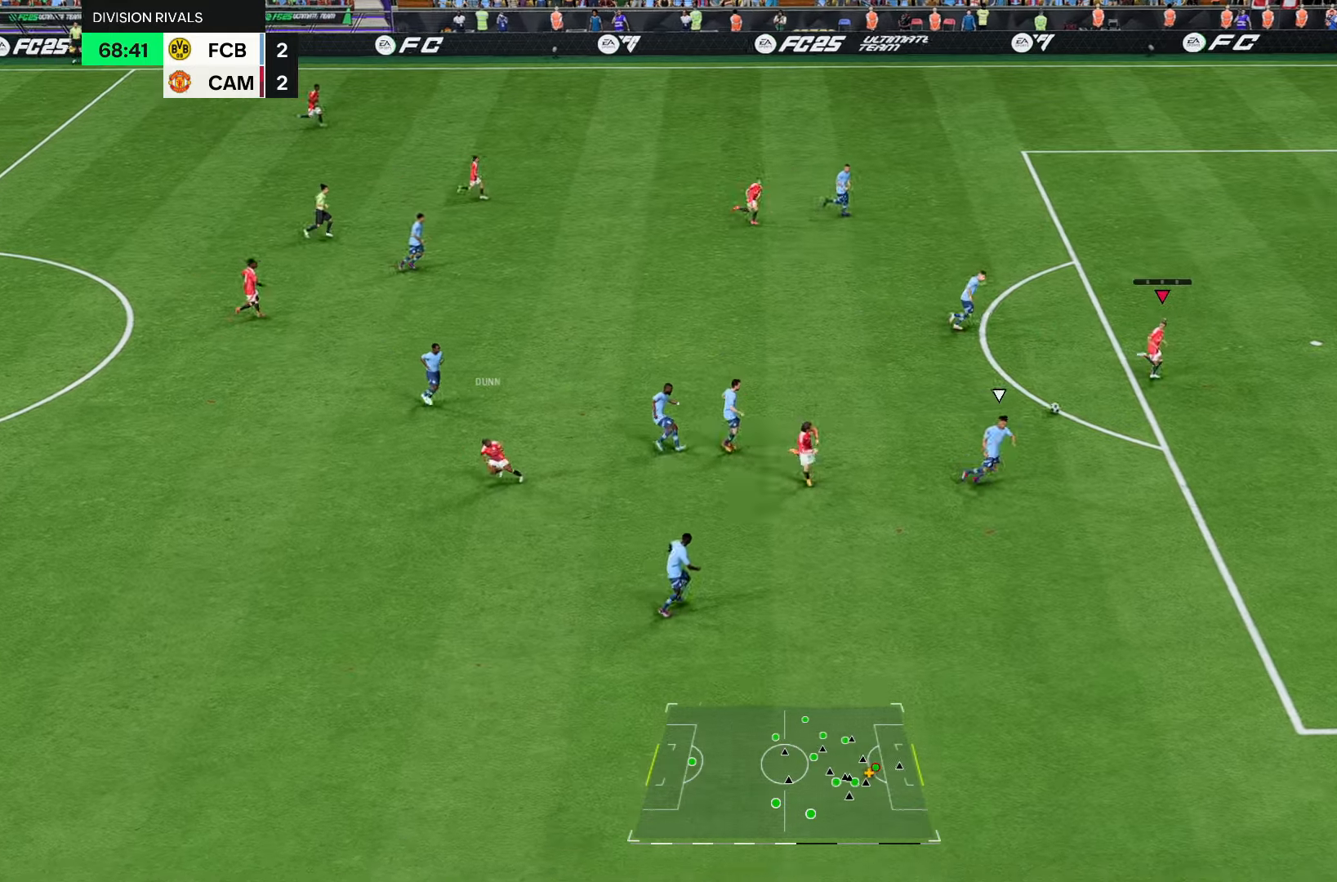
{"buttons": ["CIRCLE", "R1"], "left_stick": "down-right", "right_stick": "center", "events": [[400, "CIRCLE", "down"], [433, "R1", "down"]]}
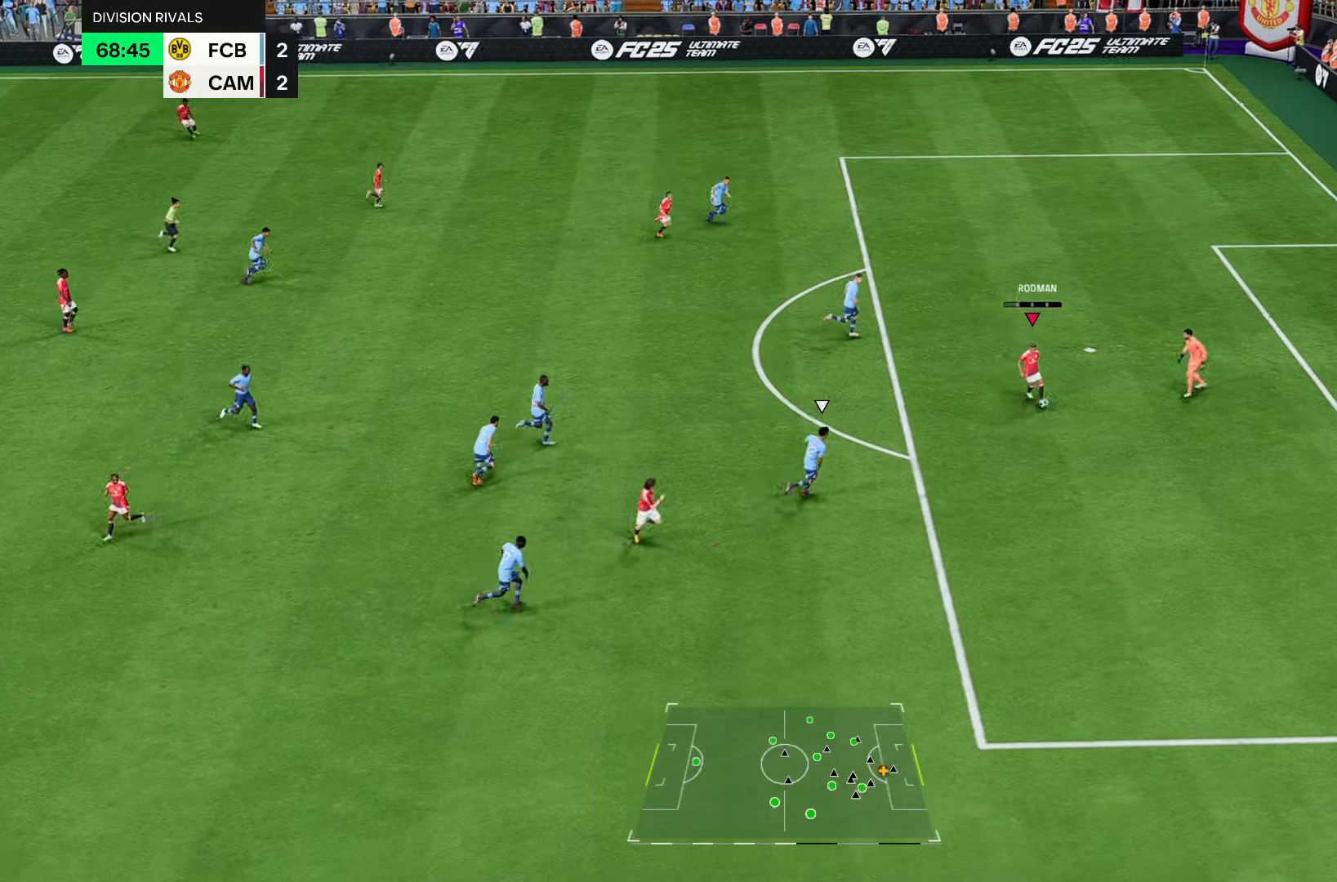
{"buttons": [], "left_stick": "down-right", "right_stick": "center", "events": [[100, "CIRCLE", "up"], [100, "R1", "up"]]}
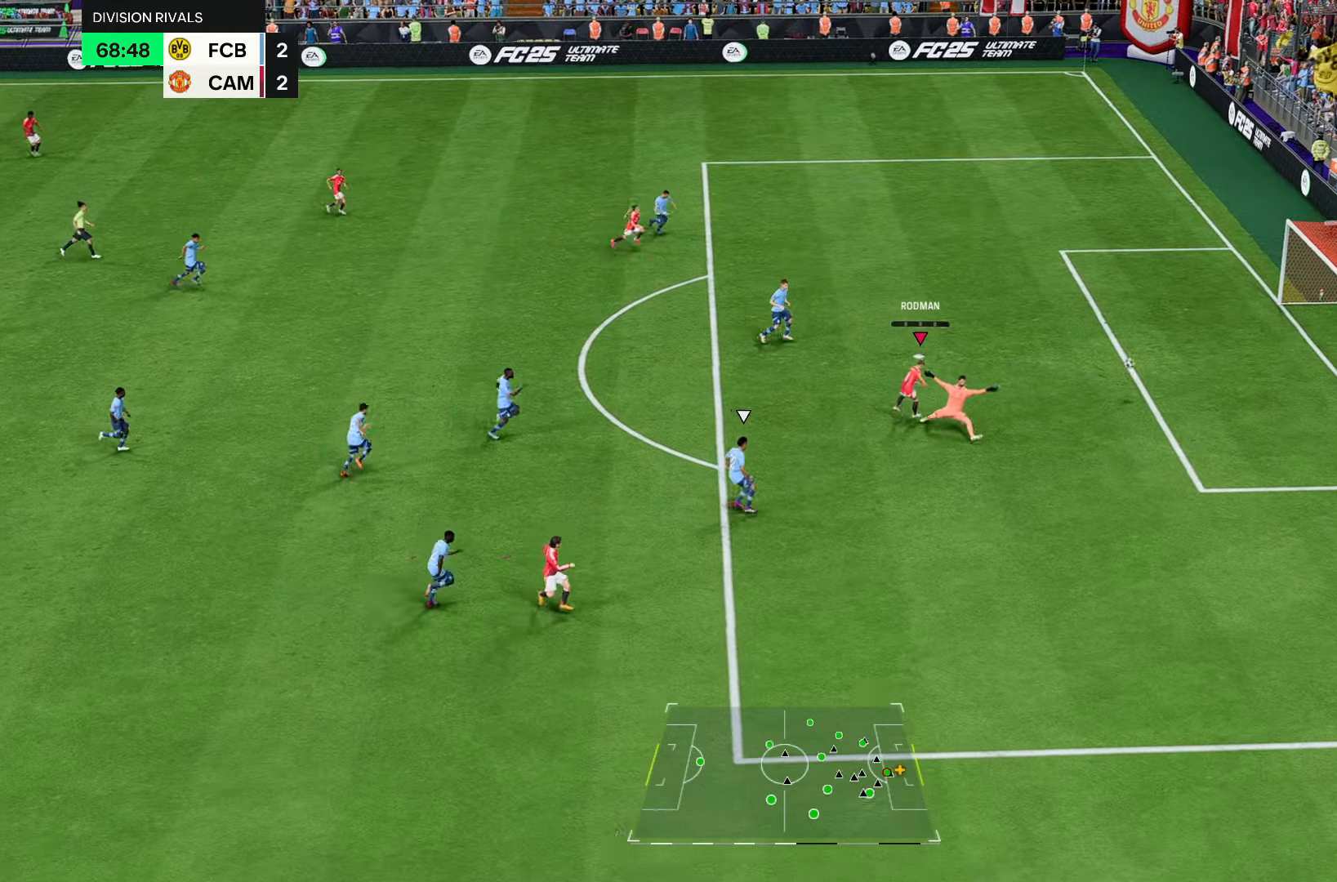
{"buttons": [], "left_stick": "down-right", "right_stick": "center", "events": []}
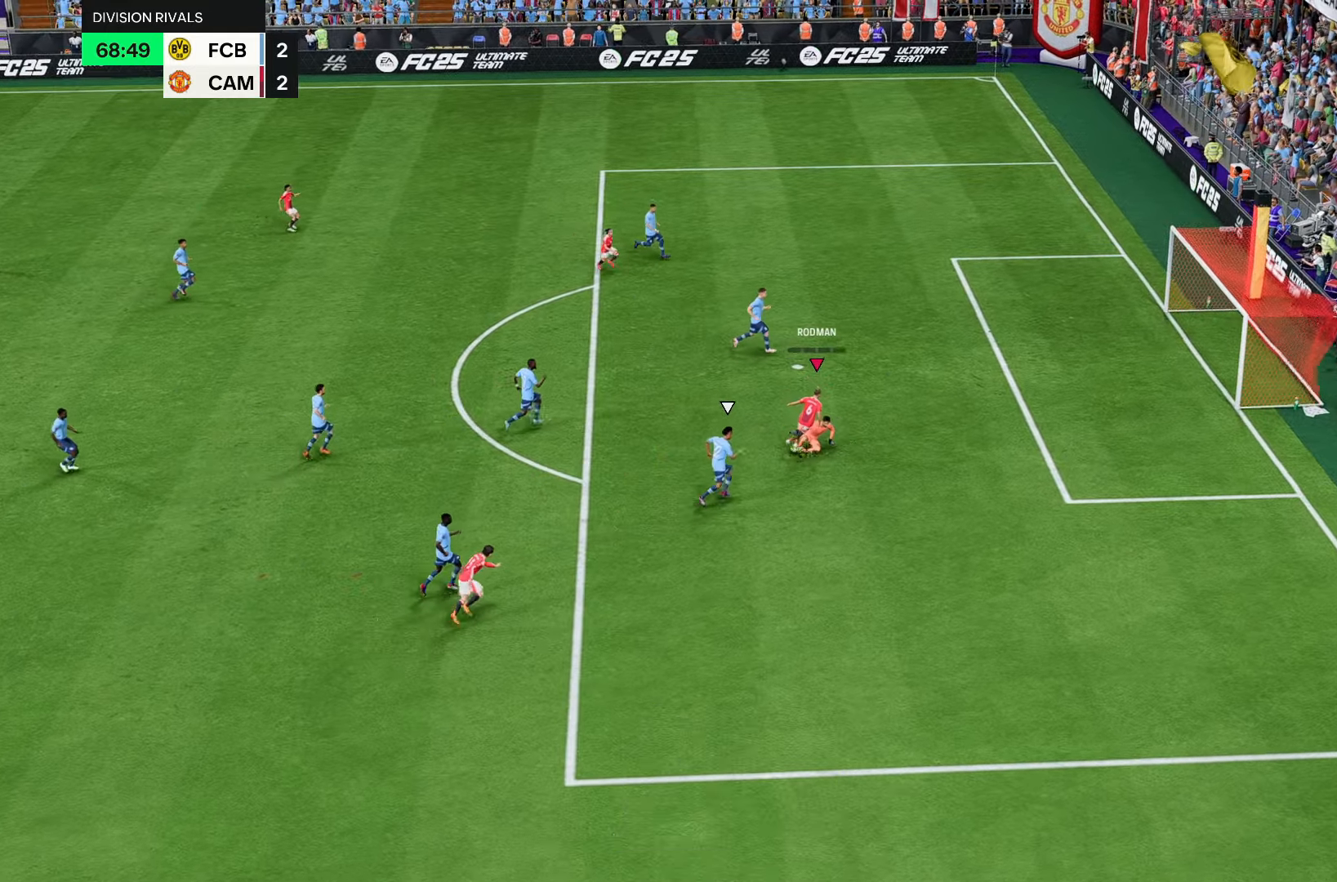
{"buttons": [], "left_stick": "down-right", "right_stick": "center", "events": []}
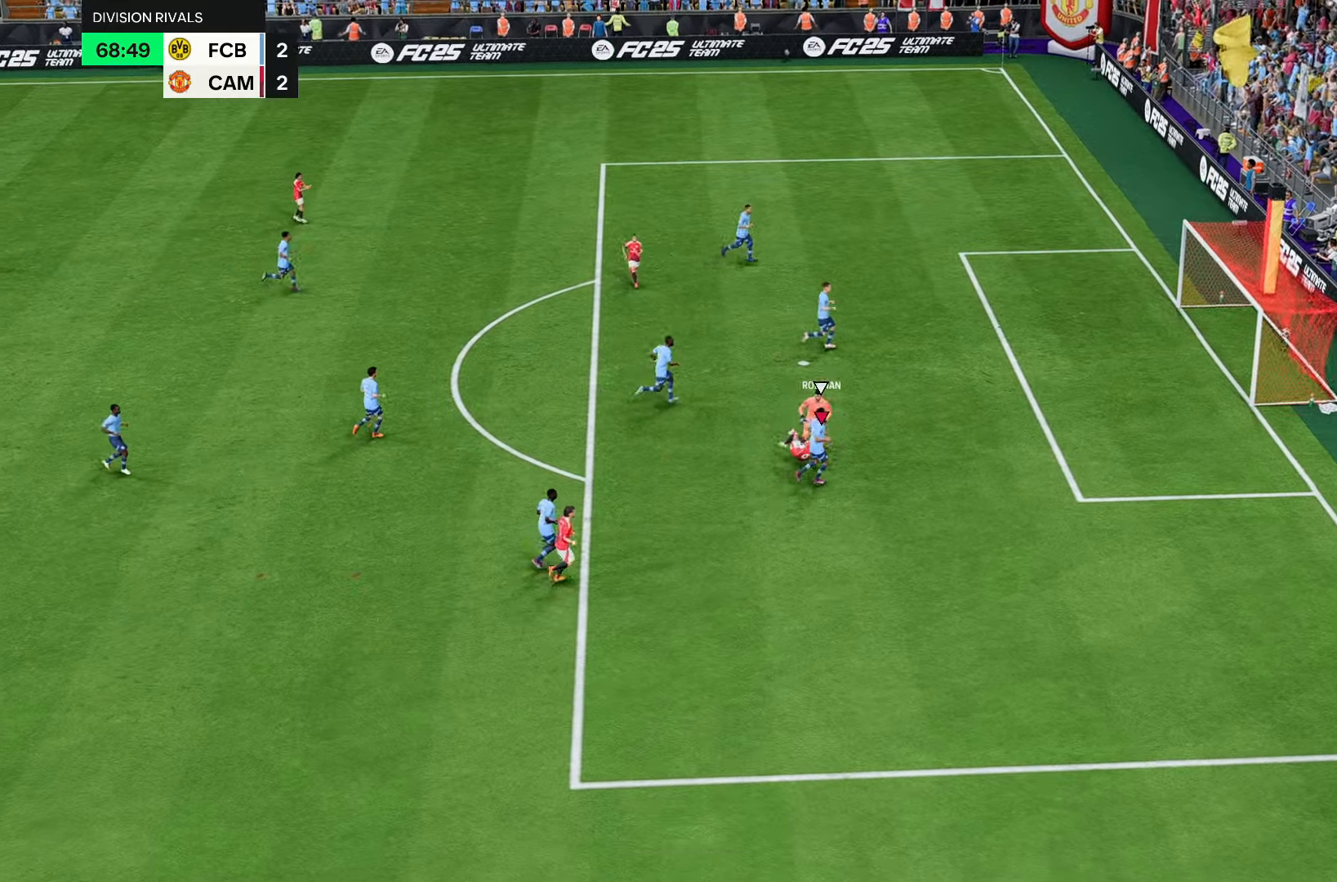
{"buttons": [], "left_stick": "center", "right_stick": "center", "events": [[17, "left_stick", "center"]]}
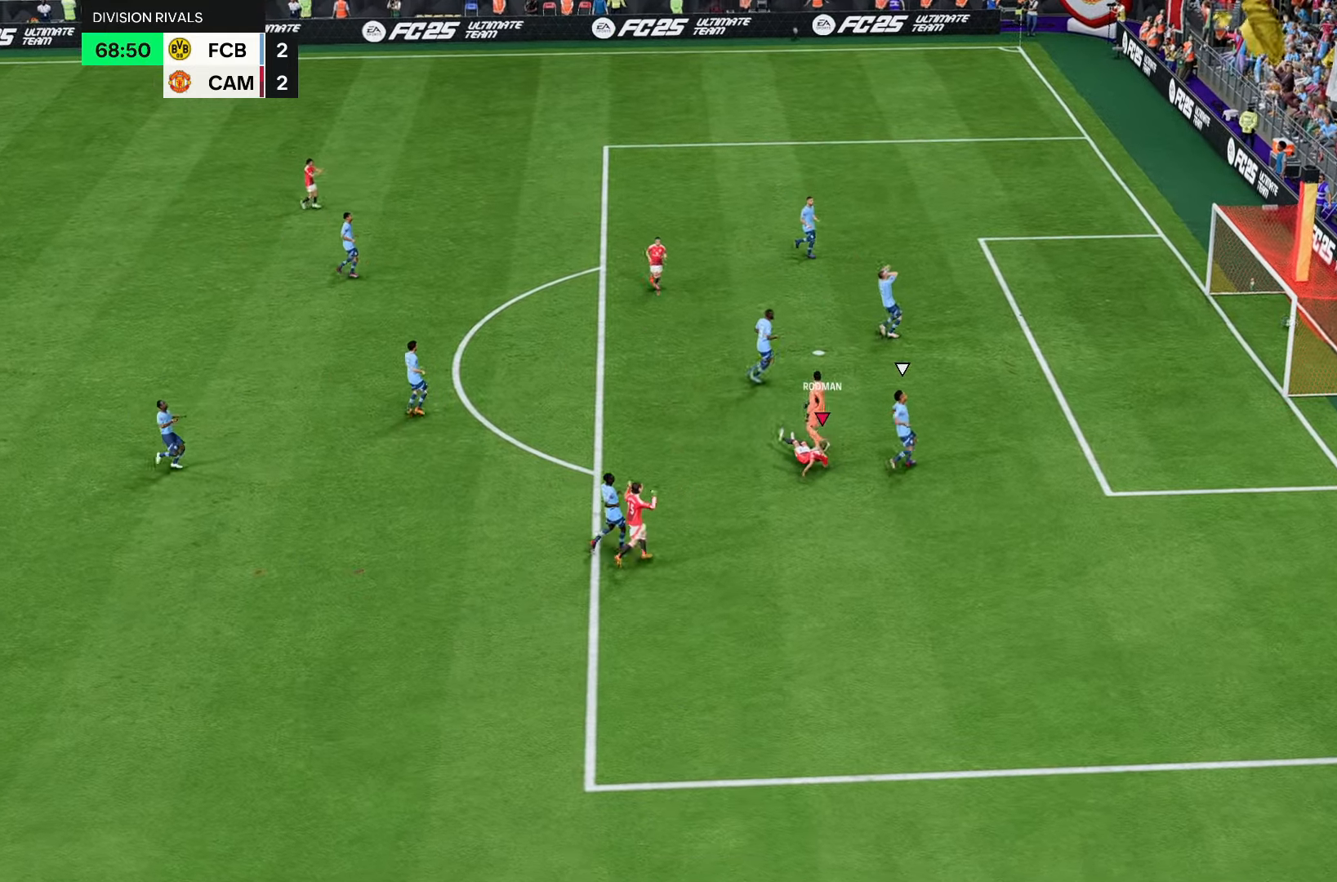
{"buttons": [], "left_stick": "center", "right_stick": "center", "events": []}
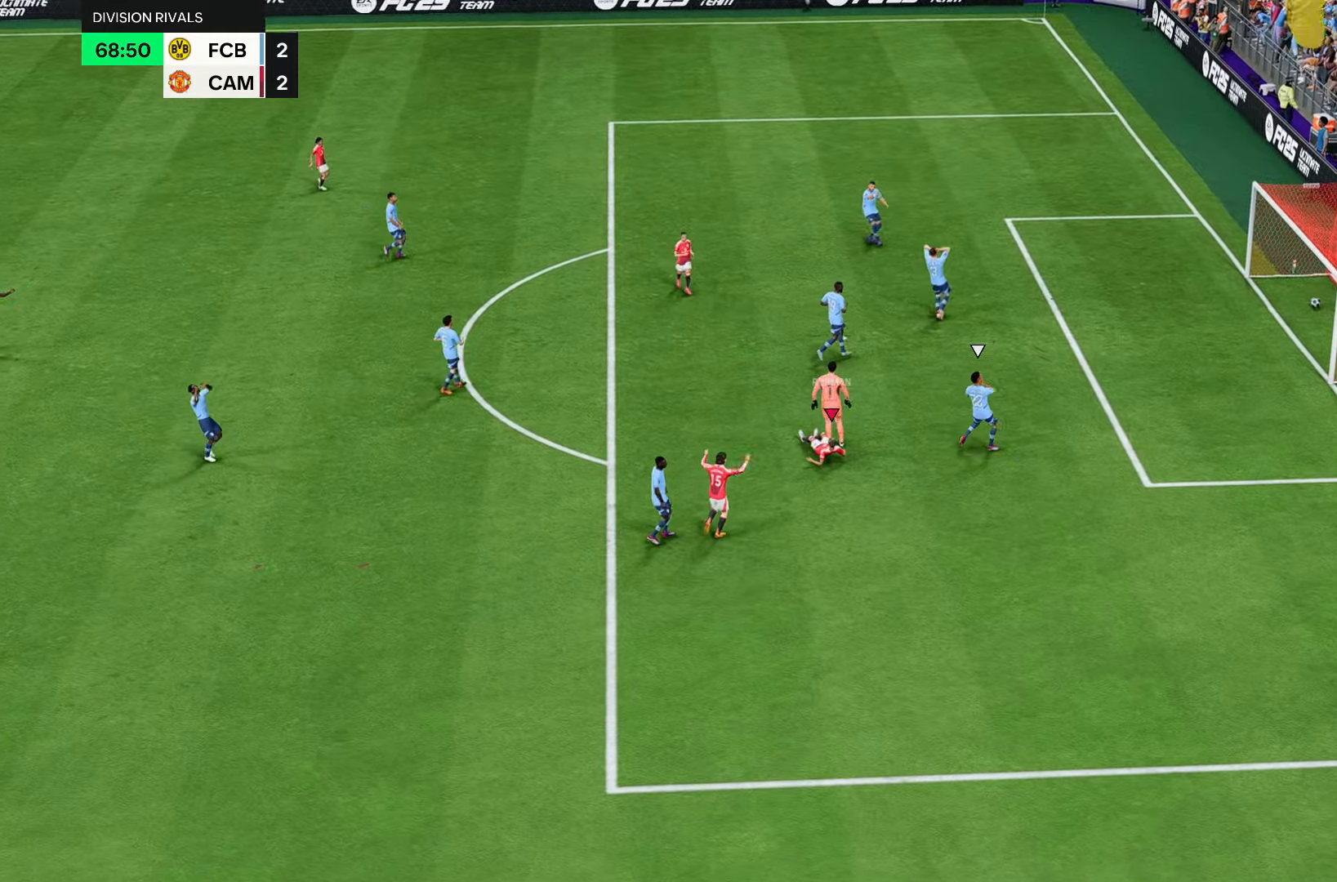
{"buttons": [], "left_stick": "center", "right_stick": "center", "events": []}